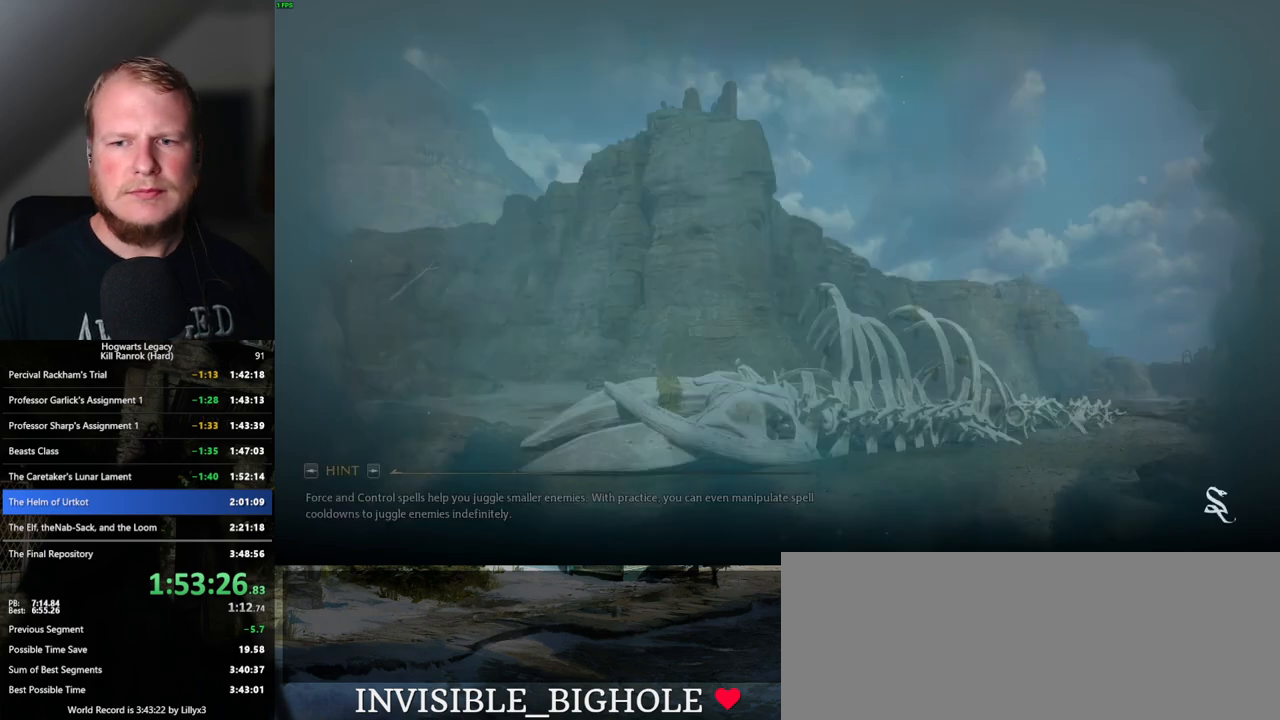
Gameplay with keyboard and mouse; each line is a JSON object with the keys and mouse buttons held at the frame after it. "events" lists presses ("down") and releases ("up") of ".", "/", "0", "1", "2", "3", "4", "5", "6", "7", "8", "9", "a", "alt_l", "alt_r", "b", "backslash", "backspace", "c", "caps_lock", "comma", "ctrl_l", "ctrl_r", "d", "e", "equals", "escape", "f", "f1", "f10", "f11", "f12", "f2", "f3", "f4", "f5", "f6", "f7", "f8", "f9", "g", "h", "i", "j", "k", "l", "lbracket", "m", "minus", "n", "o", "p", "q", "quote", "r", "rbracket", "return", "s", "semicolon", "shift_l", "shift_r", "space", "super", "t", "tab", "tilde", "u", "v", "w", "x", "y", "z", "mouse_left", "mouse_wheel", "mouse_right", "mouse_mb4" and "mouse_mb5" between this image and that frame as [ms after this image, input, new state], when the widget could be followed in between. "mouse_left", "mouse_wheel", "mouse_right", "mouse_mb4", "mouse_mb5" = the "left", "wheel", "right", "mb4", "mb5" buttons of the "mouse" list. No other keys are recorded. "wheel" means that the mouse wheel is clicked or scrolled. Mouse movement is not recorded.
{"keys": [], "mouse": [], "events": []}
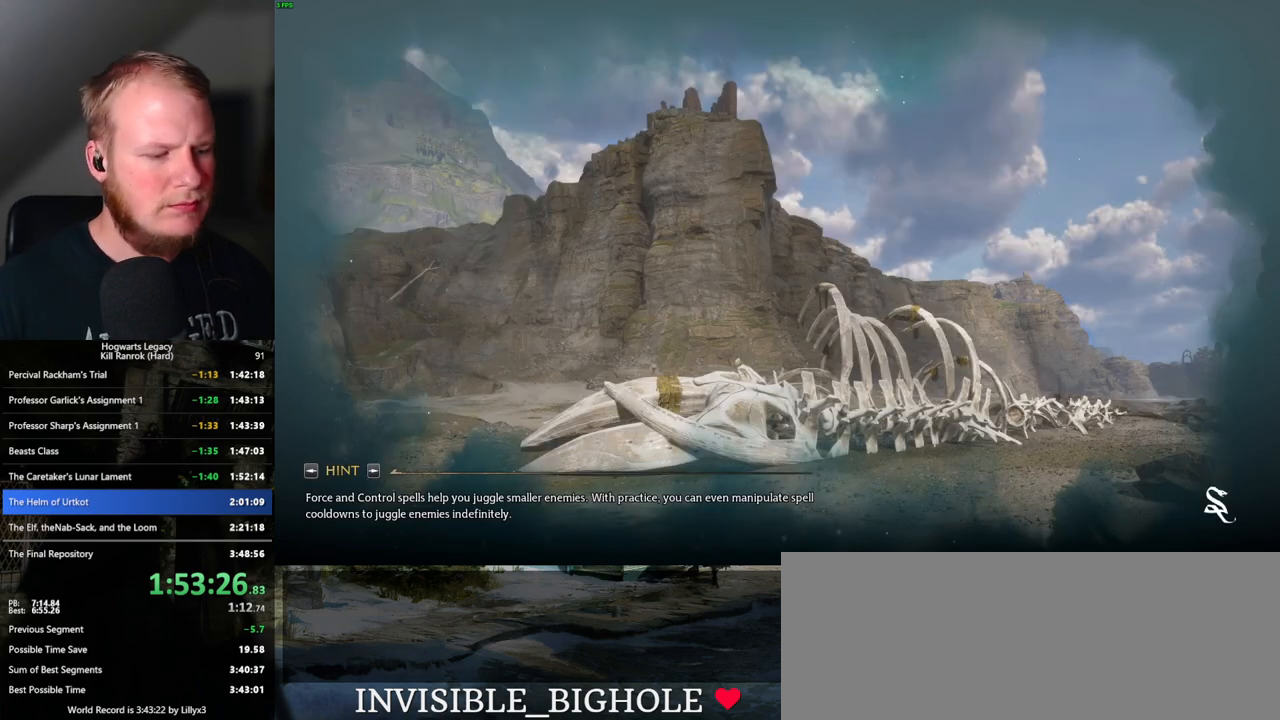
{"keys": [], "mouse": [], "events": []}
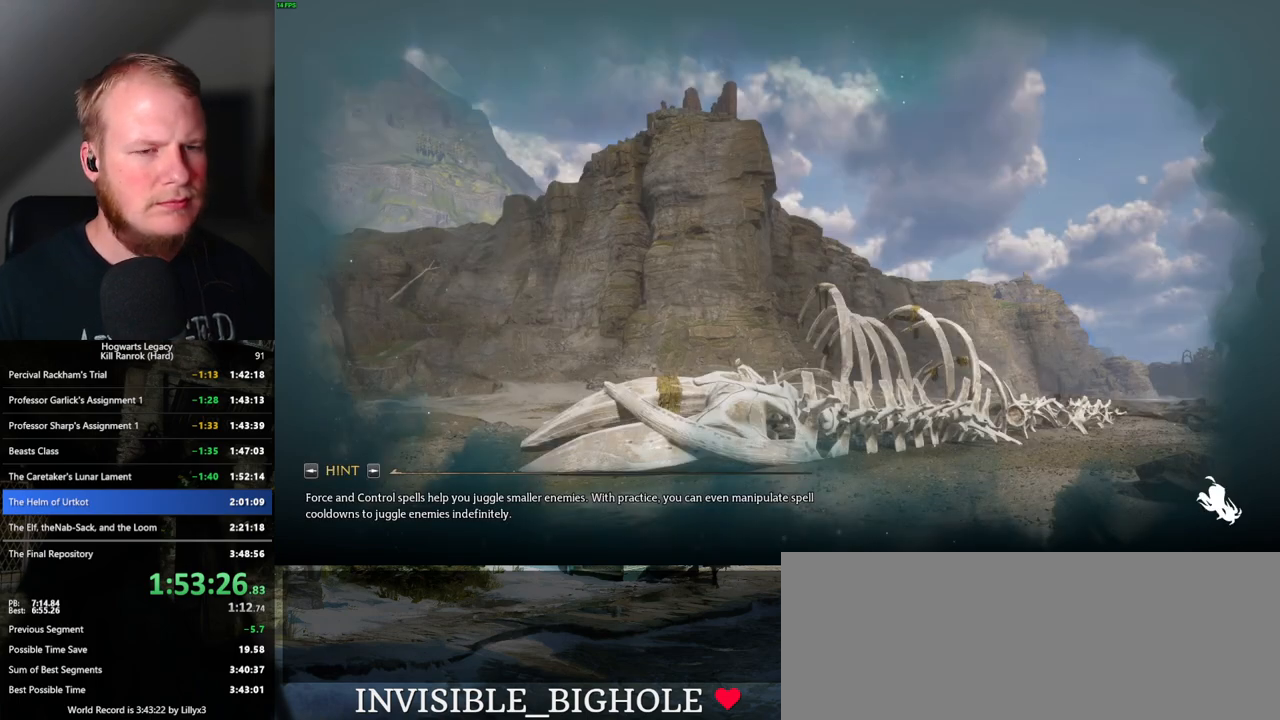
{"keys": [], "mouse": [], "events": []}
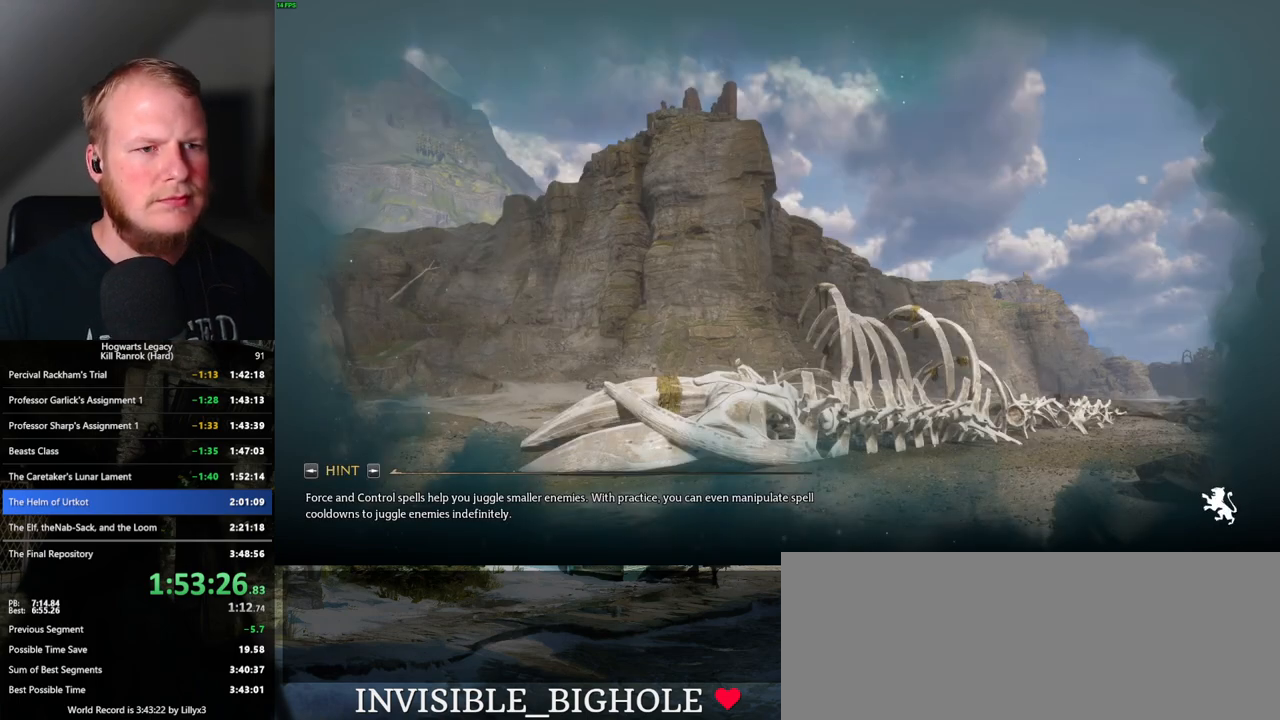
{"keys": [], "mouse": [], "events": []}
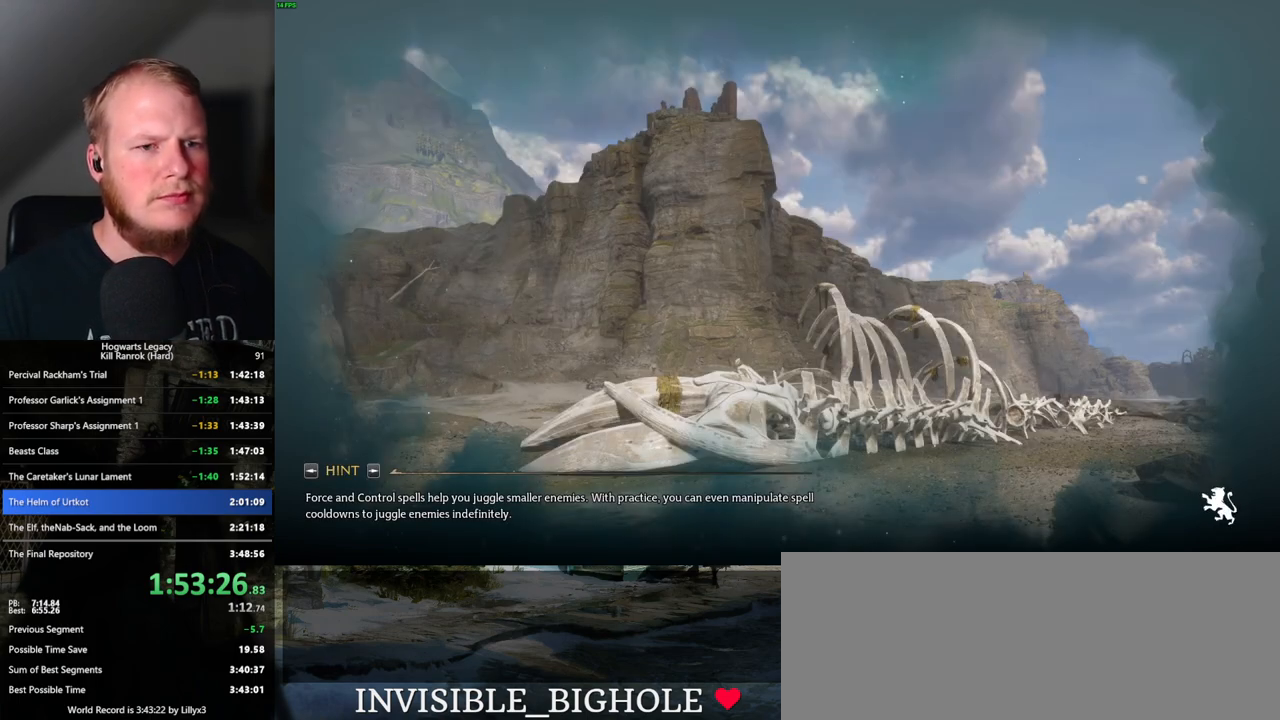
{"keys": [], "mouse": [], "events": []}
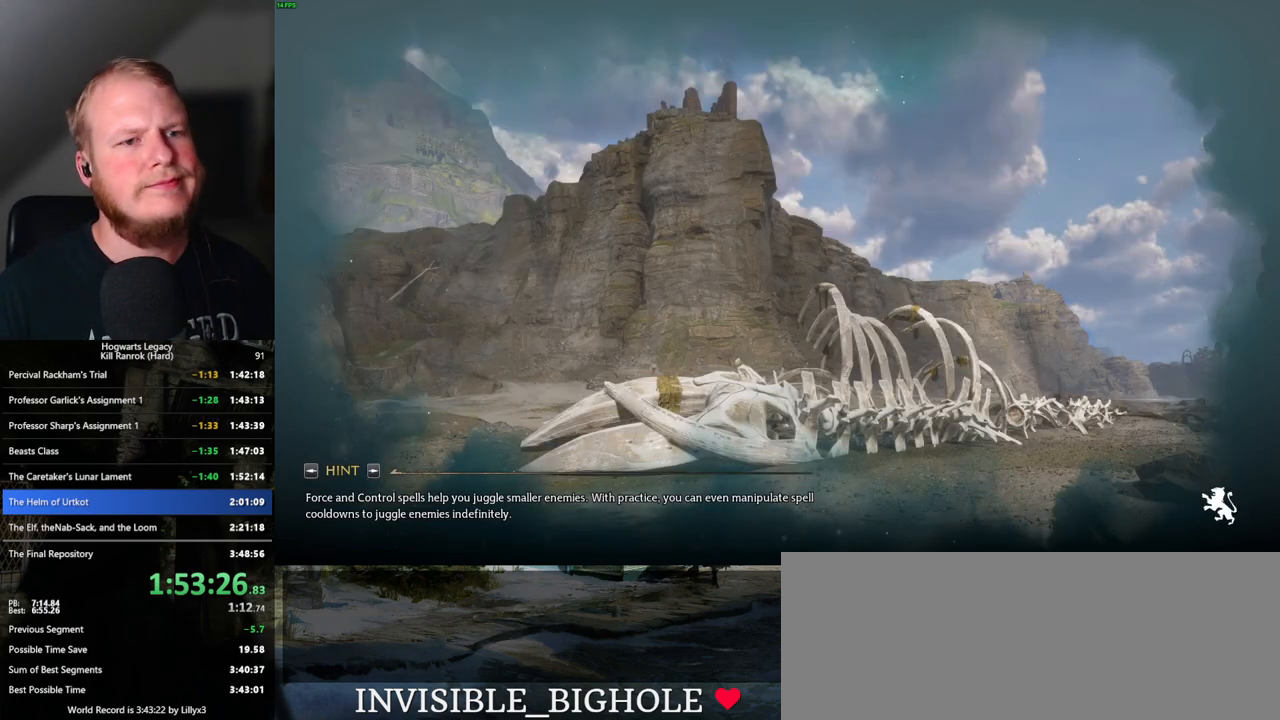
{"keys": [], "mouse": [], "events": []}
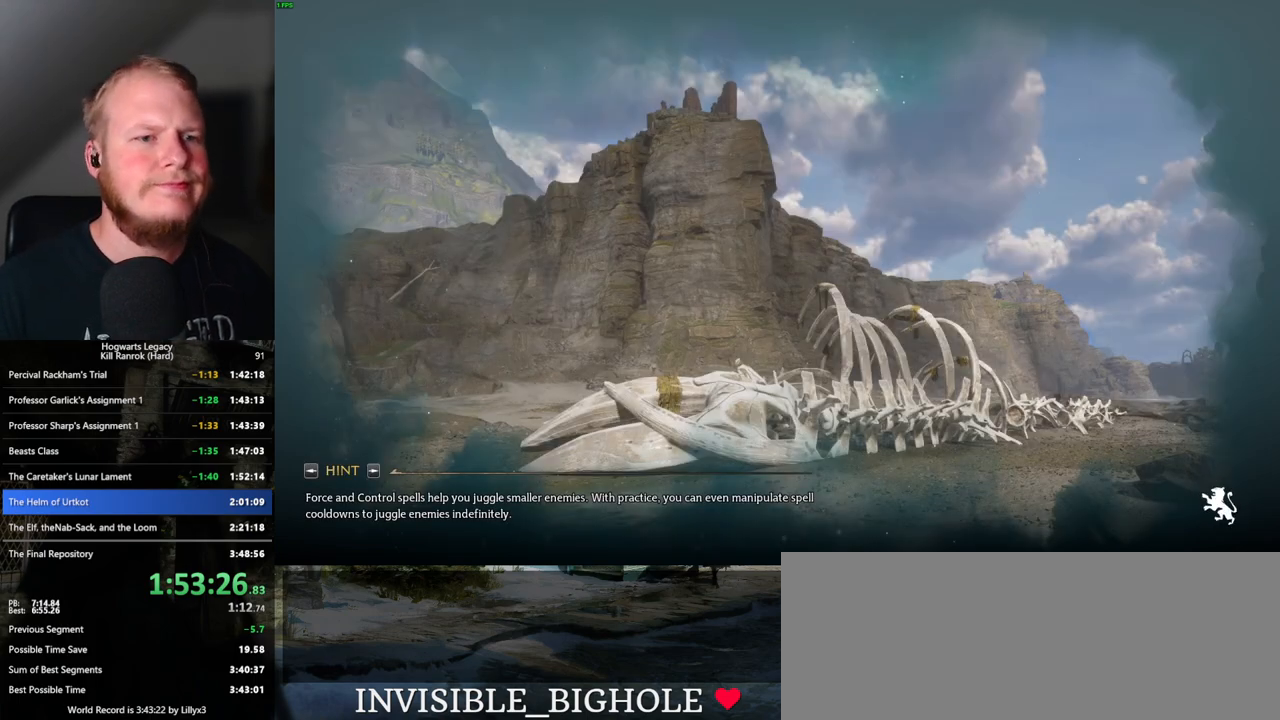
{"keys": [], "mouse": [], "events": []}
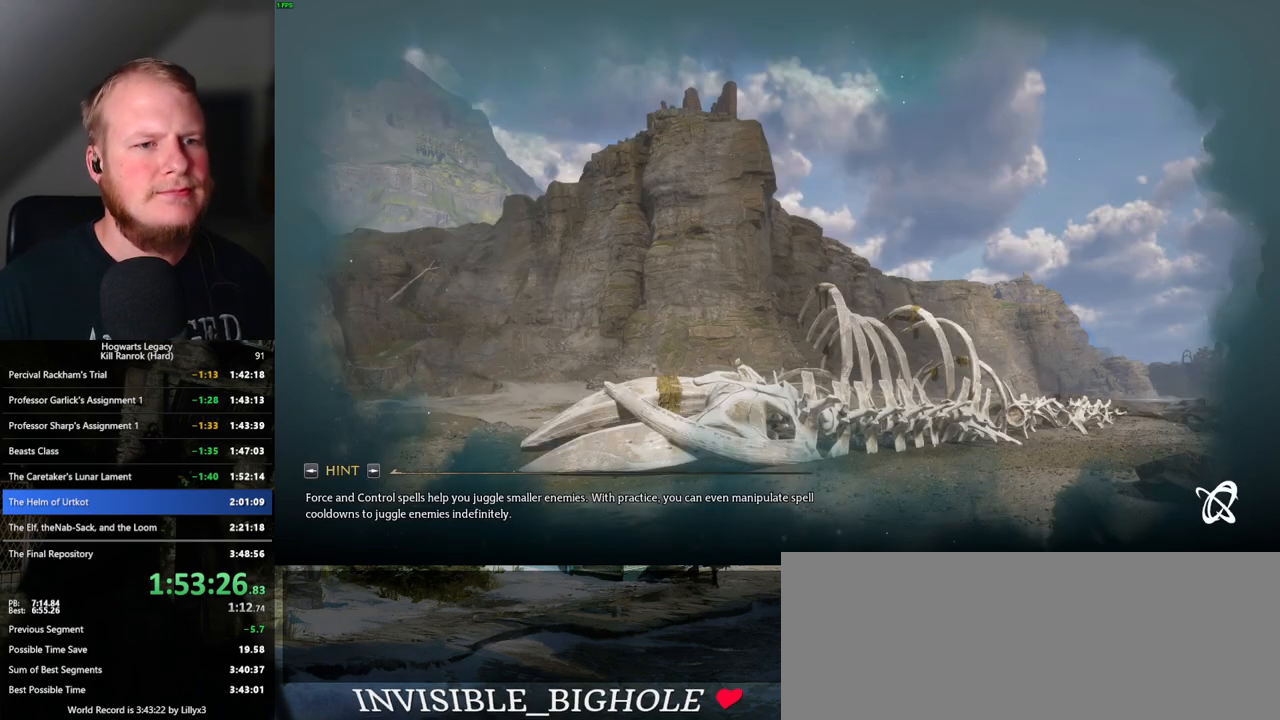
{"keys": [], "mouse": [], "events": []}
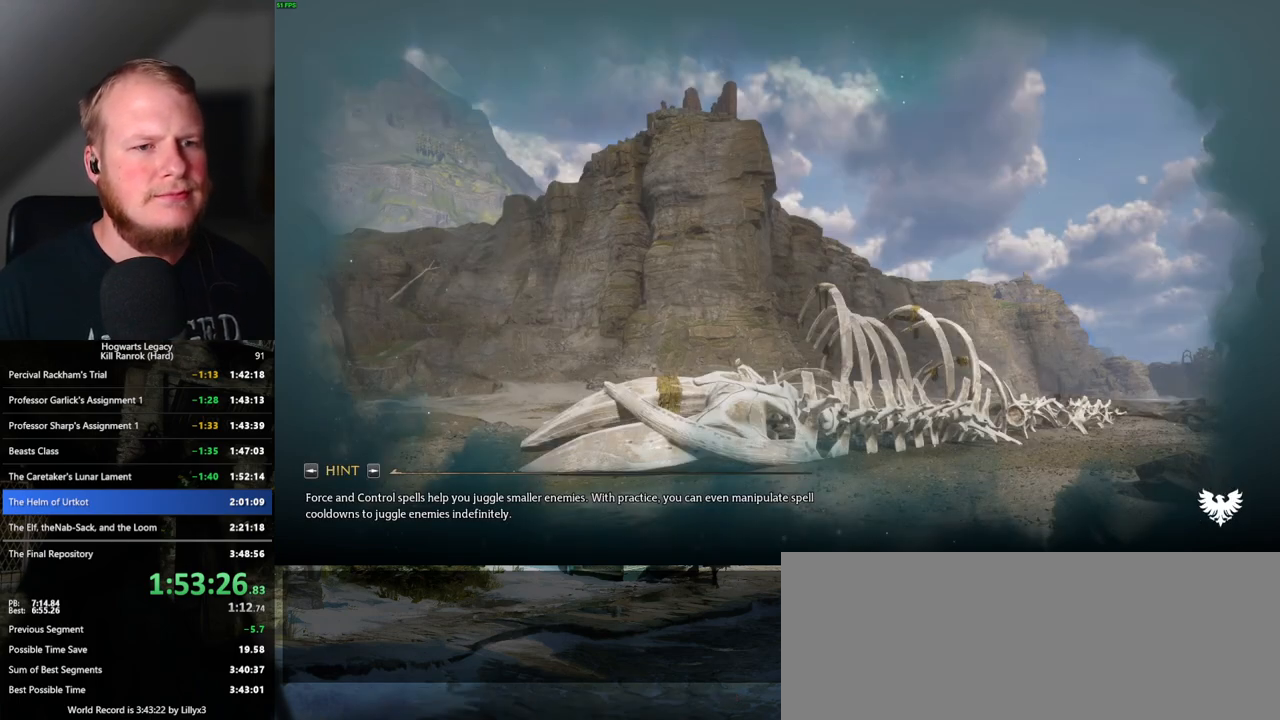
{"keys": [], "mouse": [], "events": []}
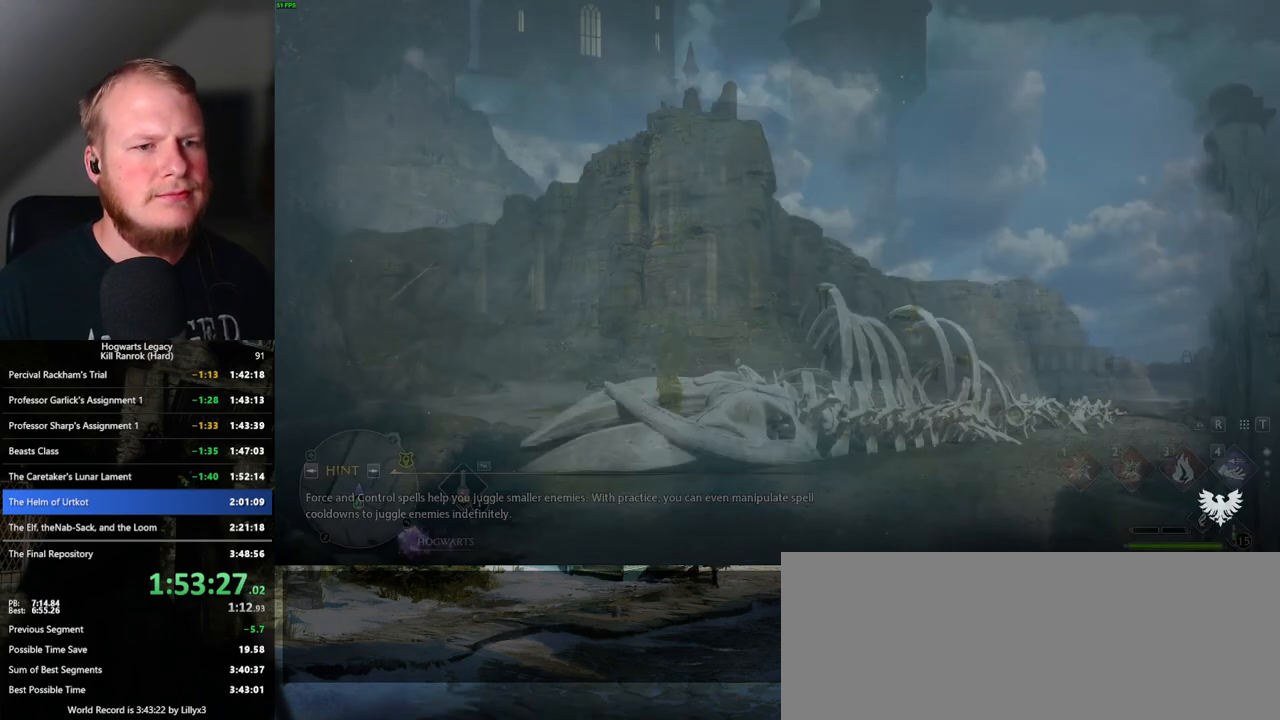
{"keys": ["tab"], "mouse": [], "events": [[117, "tab", "down"]]}
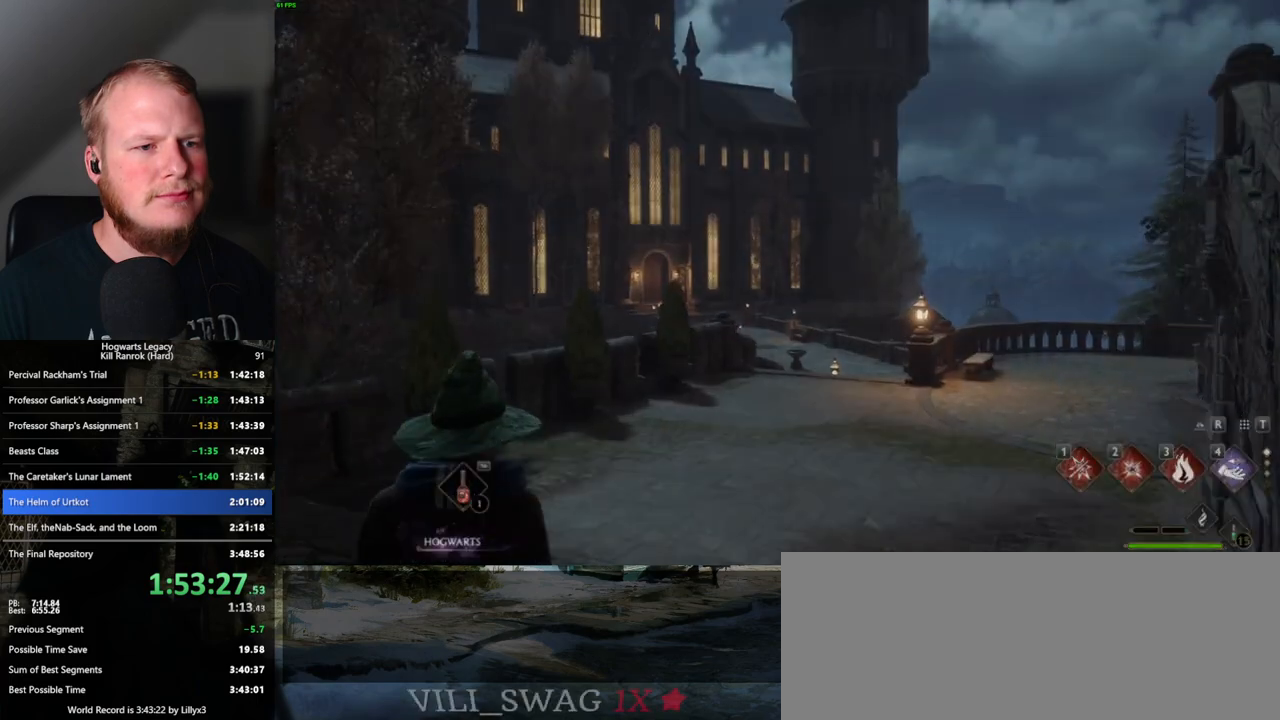
{"keys": ["w"], "mouse": [], "events": [[117, "3", "down"], [217, "3", "up"], [250, "tab", "up"], [433, "w", "down"]]}
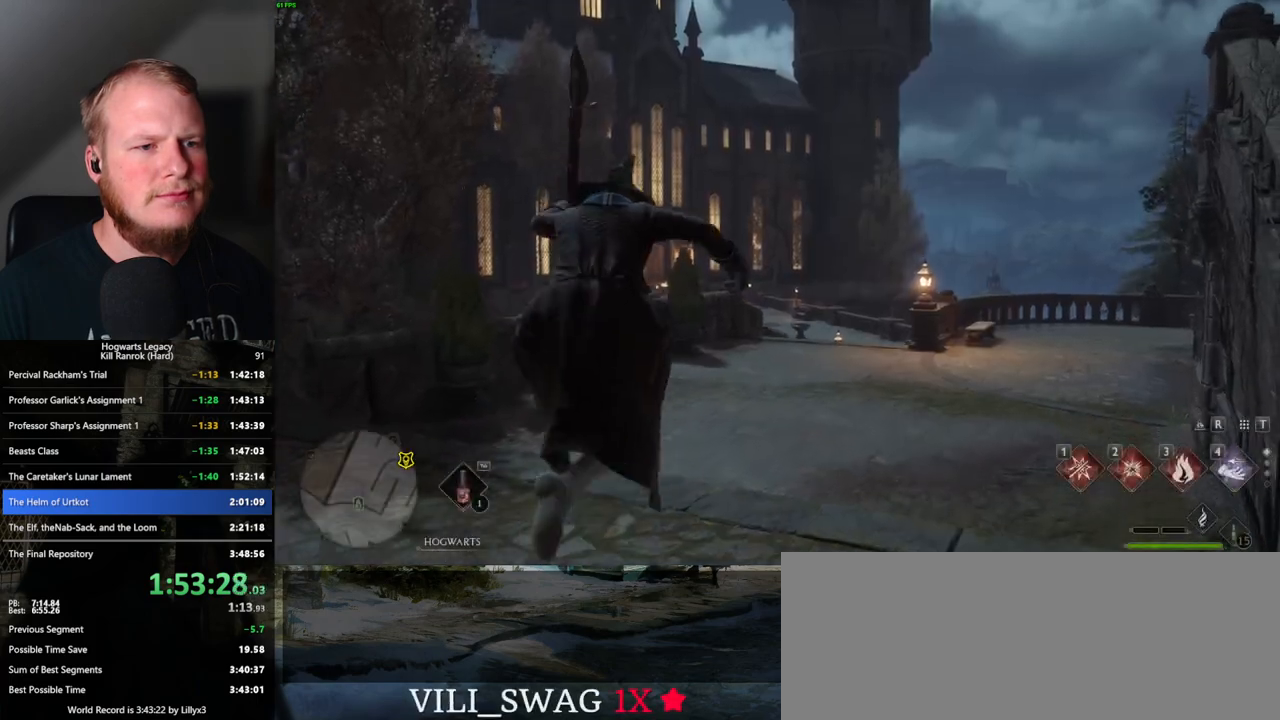
{"keys": ["w"], "mouse": ["left"], "events": [[383, "mouse_left", "down"]]}
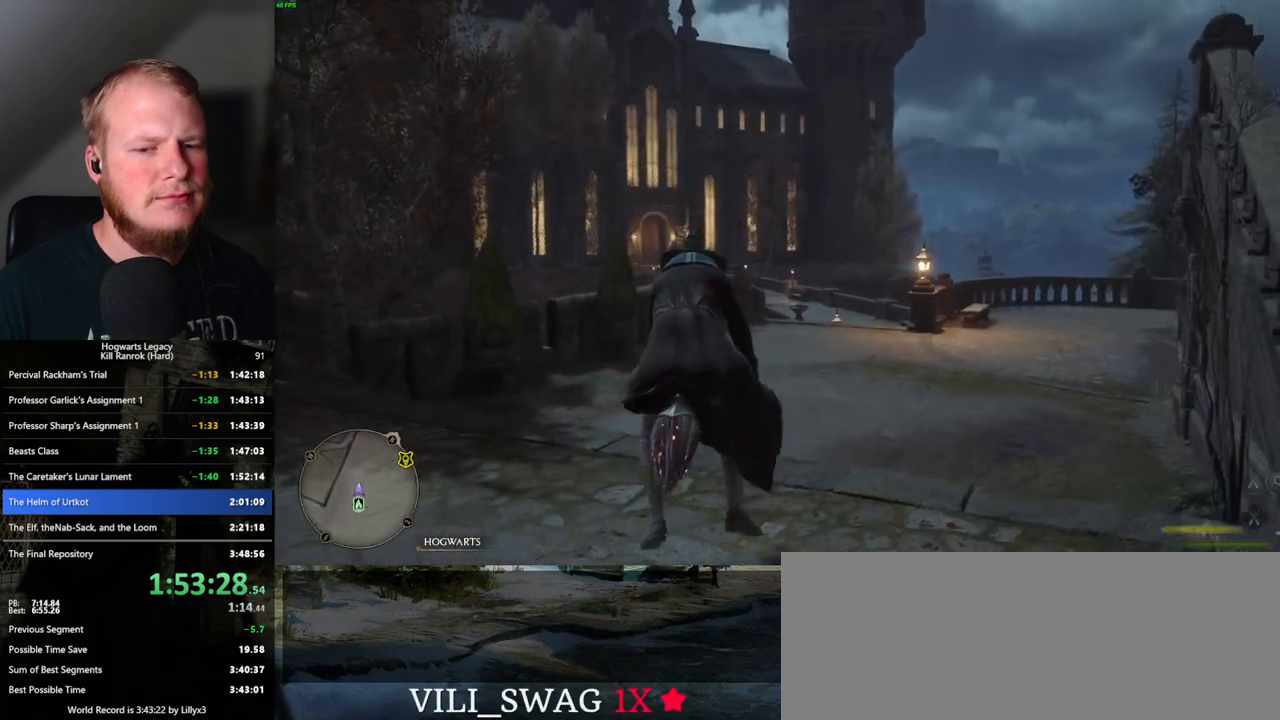
{"keys": ["w"], "mouse": ["left"], "events": []}
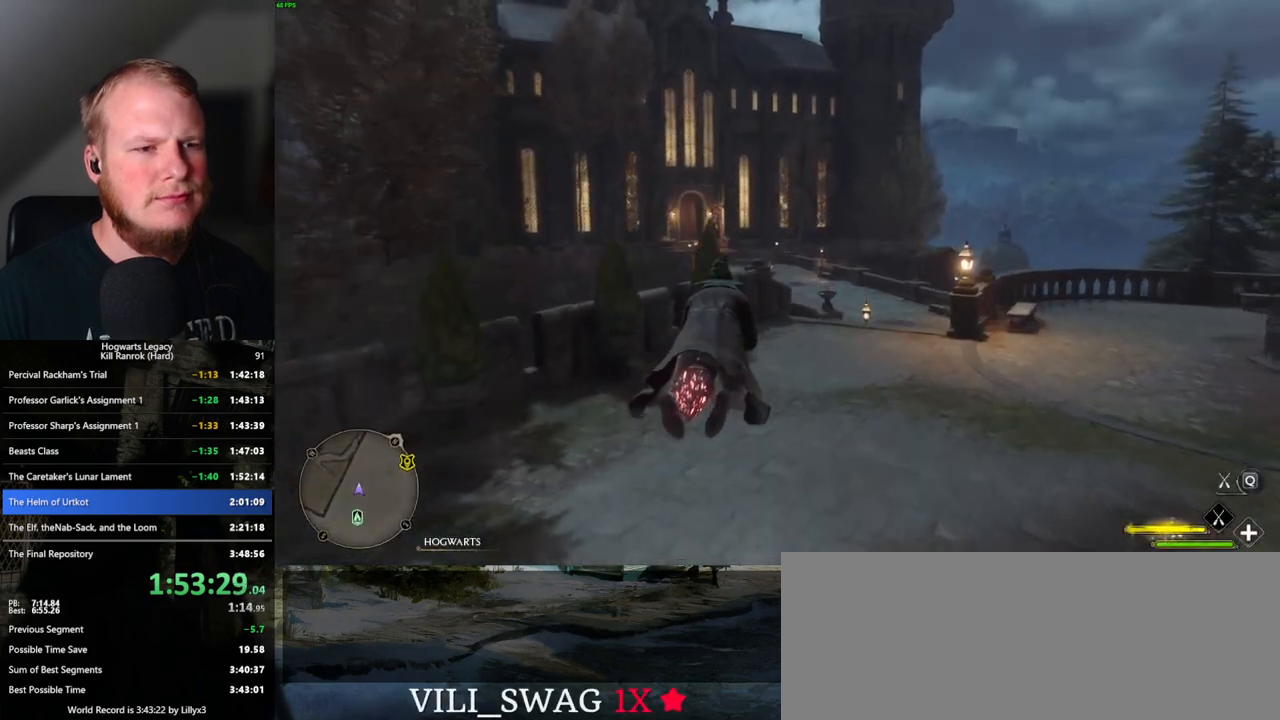
{"keys": ["w"], "mouse": ["left"], "events": []}
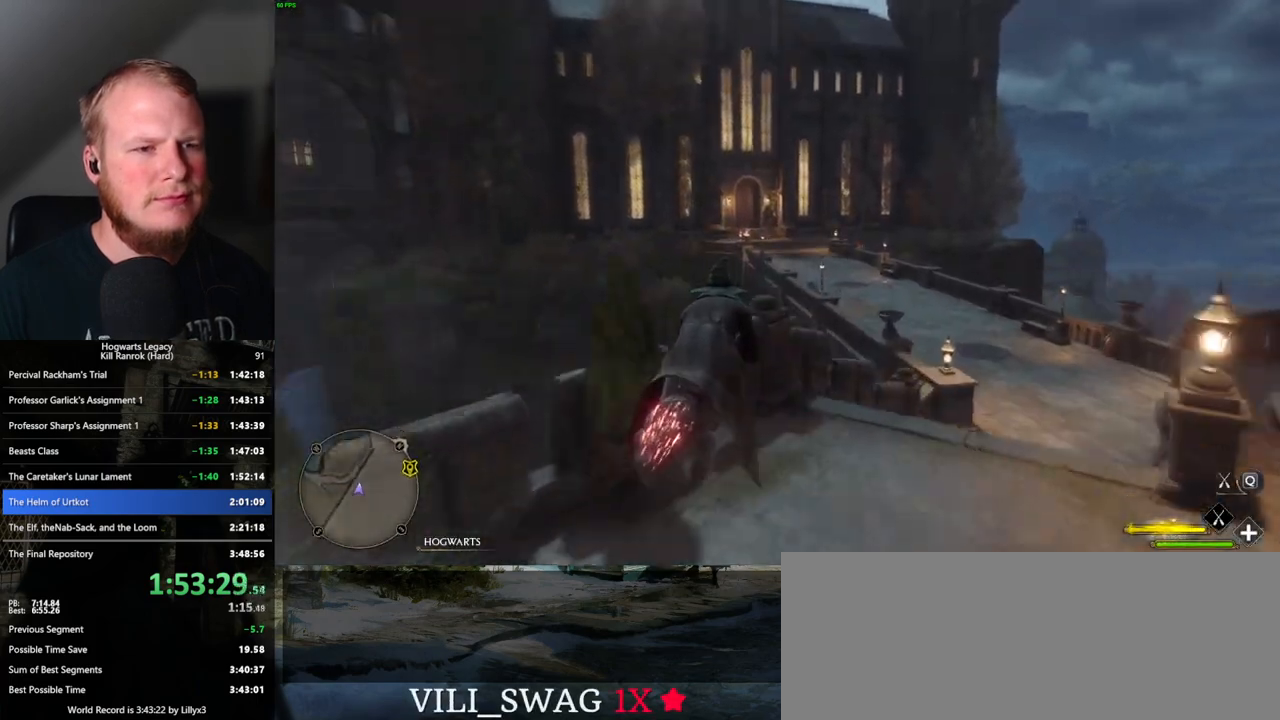
{"keys": ["w"], "mouse": ["left"], "events": []}
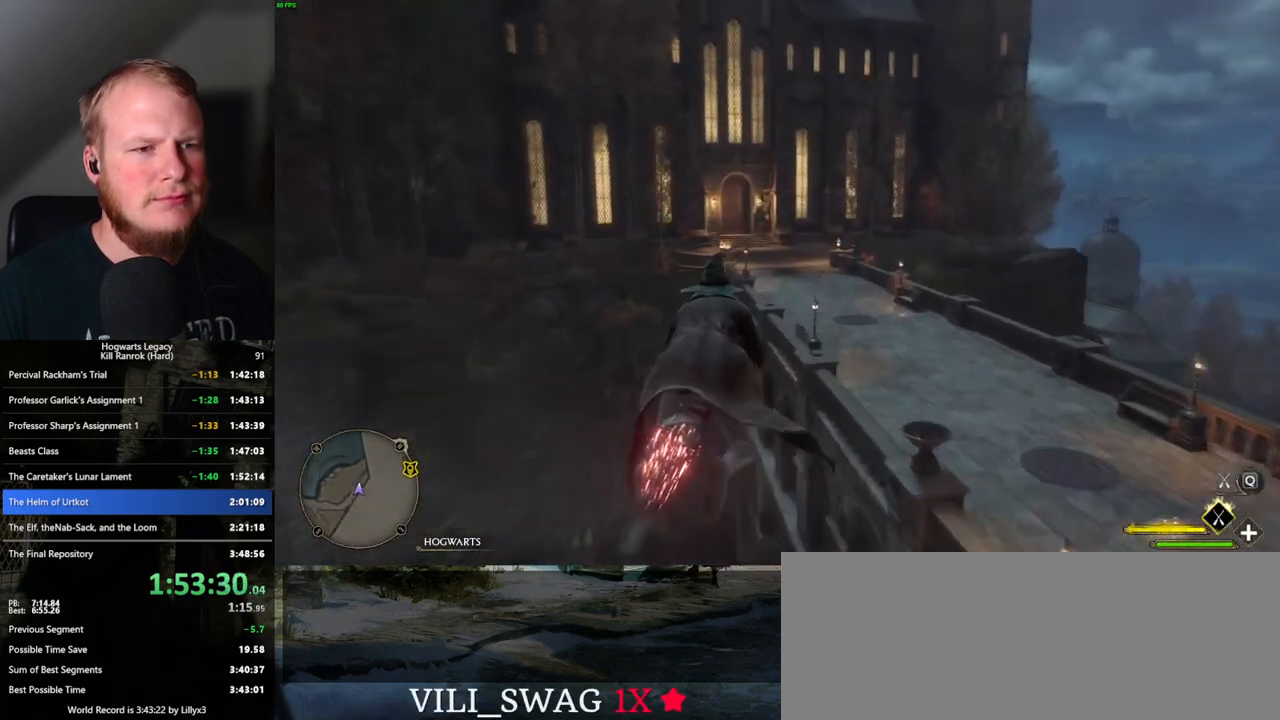
{"keys": ["w"], "mouse": ["left"], "events": []}
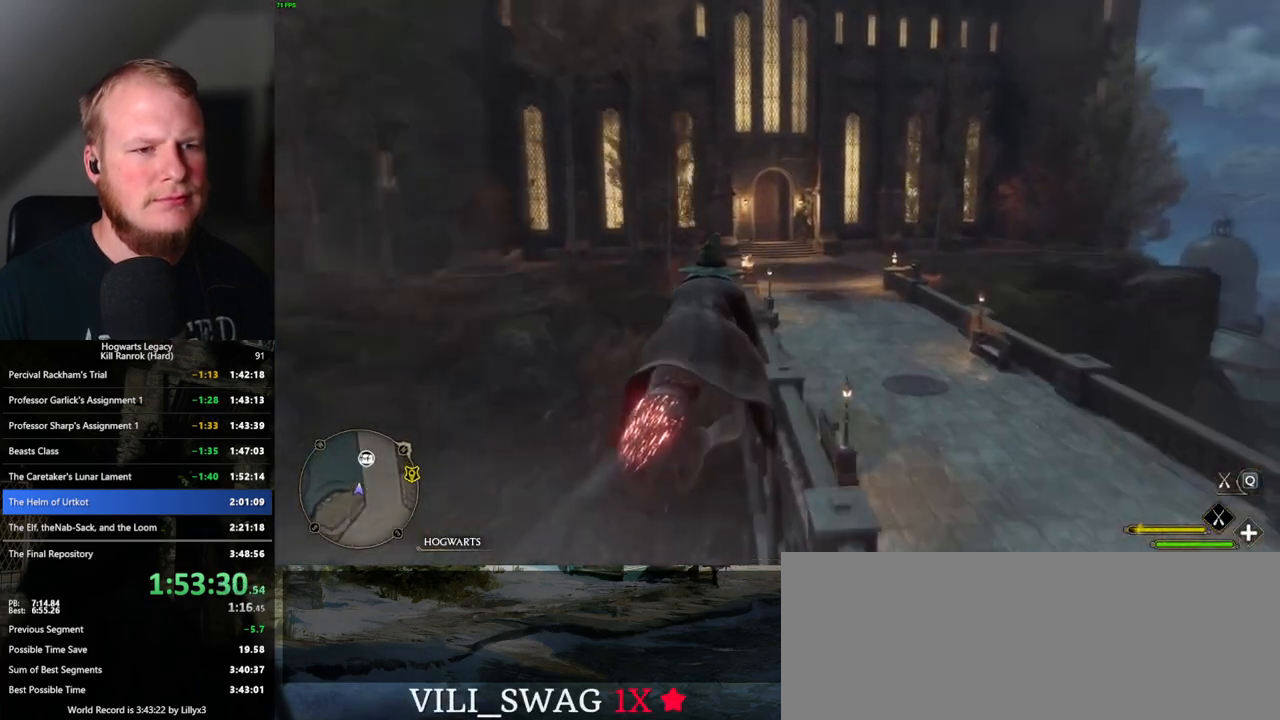
{"keys": ["w"], "mouse": ["left"], "events": [[317, "ctrl_l", "down"], [467, "ctrl_l", "up"]]}
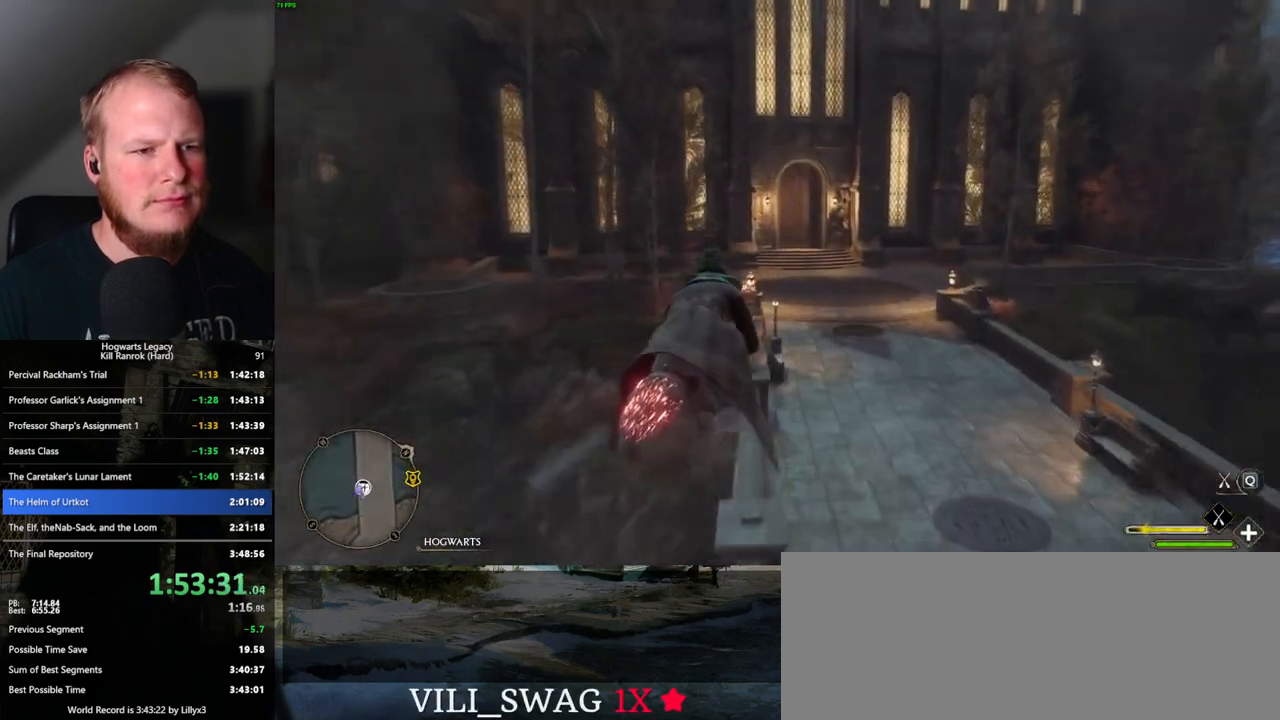
{"keys": ["w"], "mouse": ["left"], "events": [[50, "ctrl_l", "down"], [150, "ctrl_l", "up"], [350, "ctrl_l", "down"], [433, "ctrl_l", "up"]]}
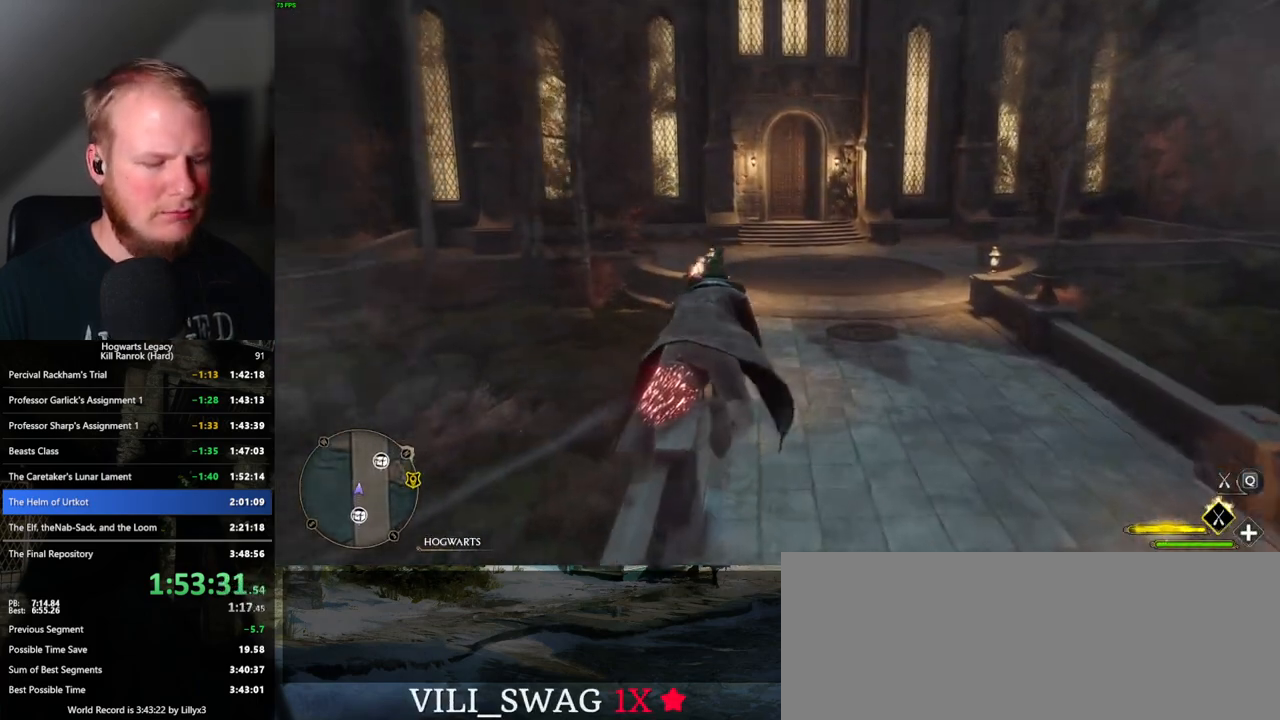
{"keys": ["b", "w"], "mouse": ["left"], "events": [[67, "ctrl_l", "down"], [450, "b", "down"], [483, "ctrl_l", "up"]]}
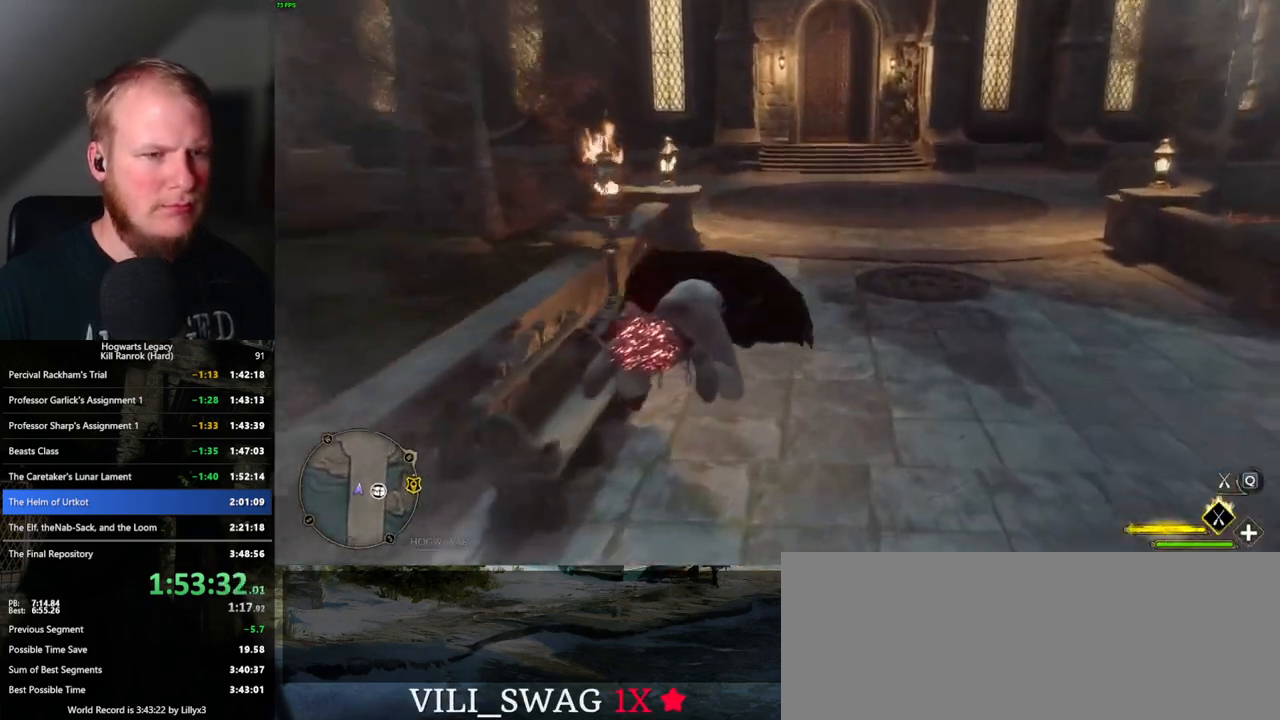
{"keys": [], "mouse": [], "events": [[50, "mouse_left", "up"], [83, "b", "up"], [283, "w", "up"]]}
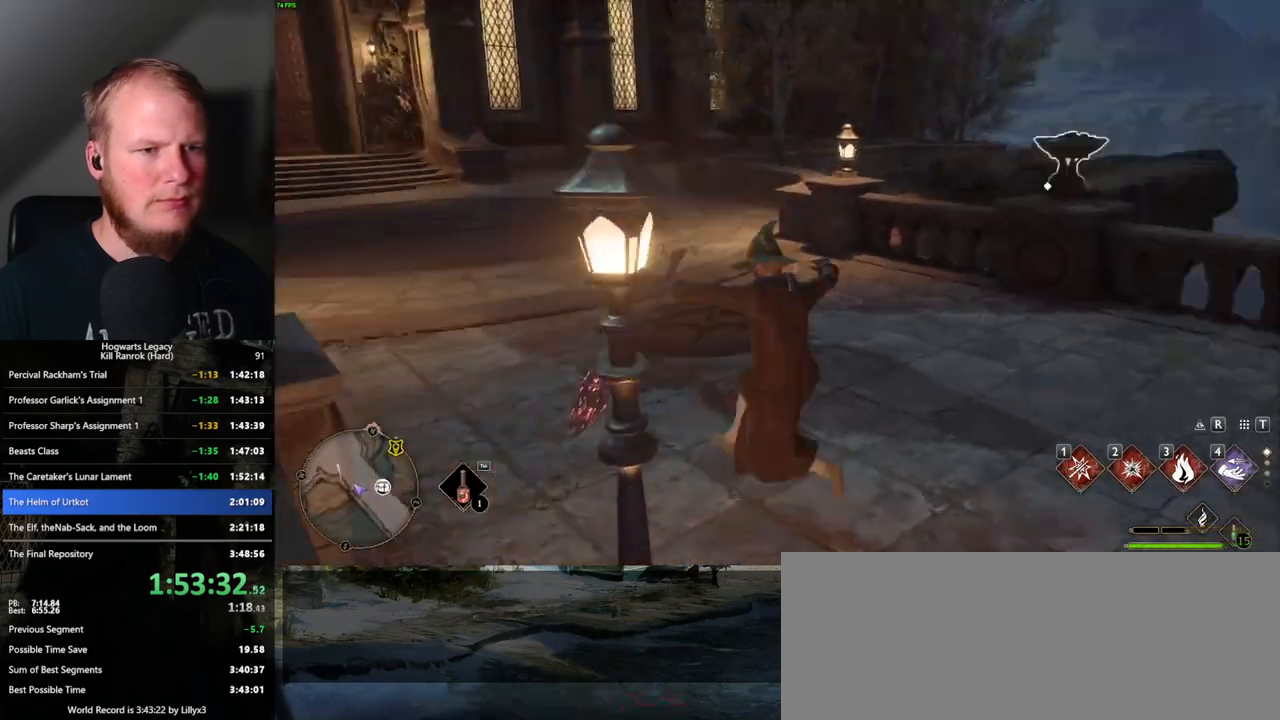
{"keys": [], "mouse": [], "events": [[83, "2", "down"], [183, "2", "up"]]}
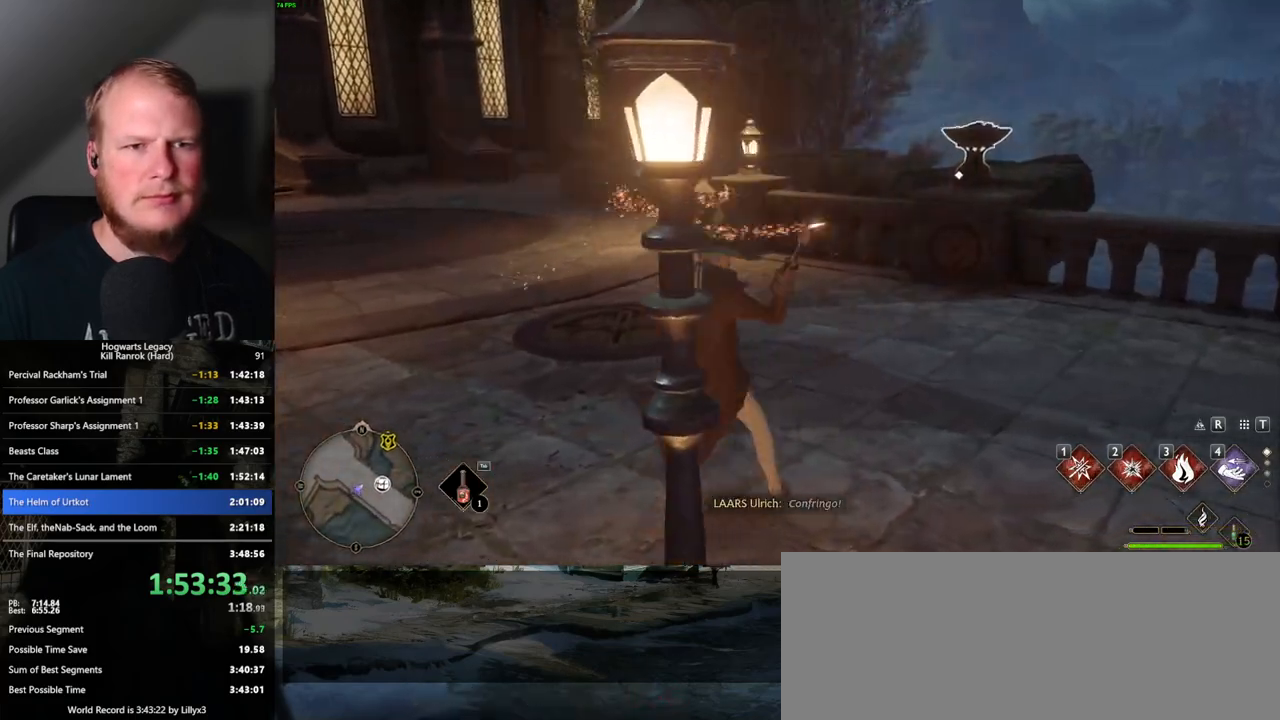
{"keys": ["w"], "mouse": [], "events": [[150, "w", "down"]]}
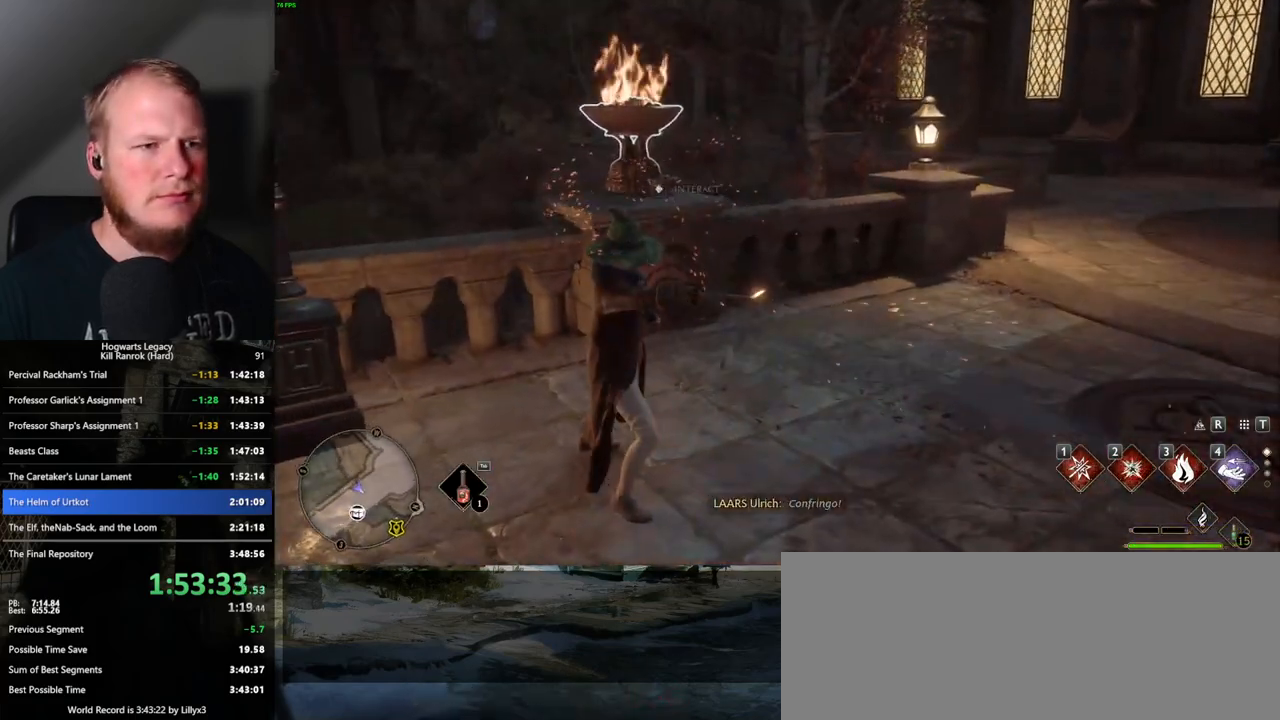
{"keys": ["w"], "mouse": [], "events": [[333, "f", "down"], [433, "f", "up"]]}
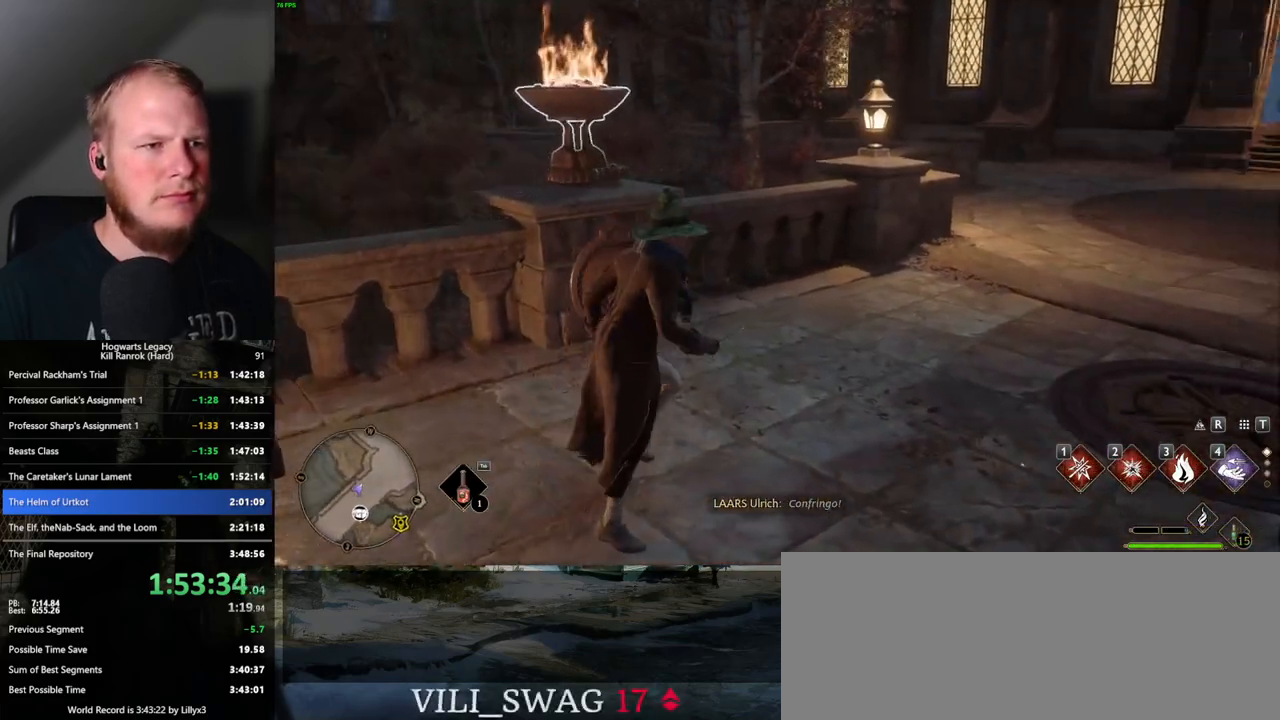
{"keys": ["w"], "mouse": [], "events": [[233, "space", "down"], [350, "space", "up"]]}
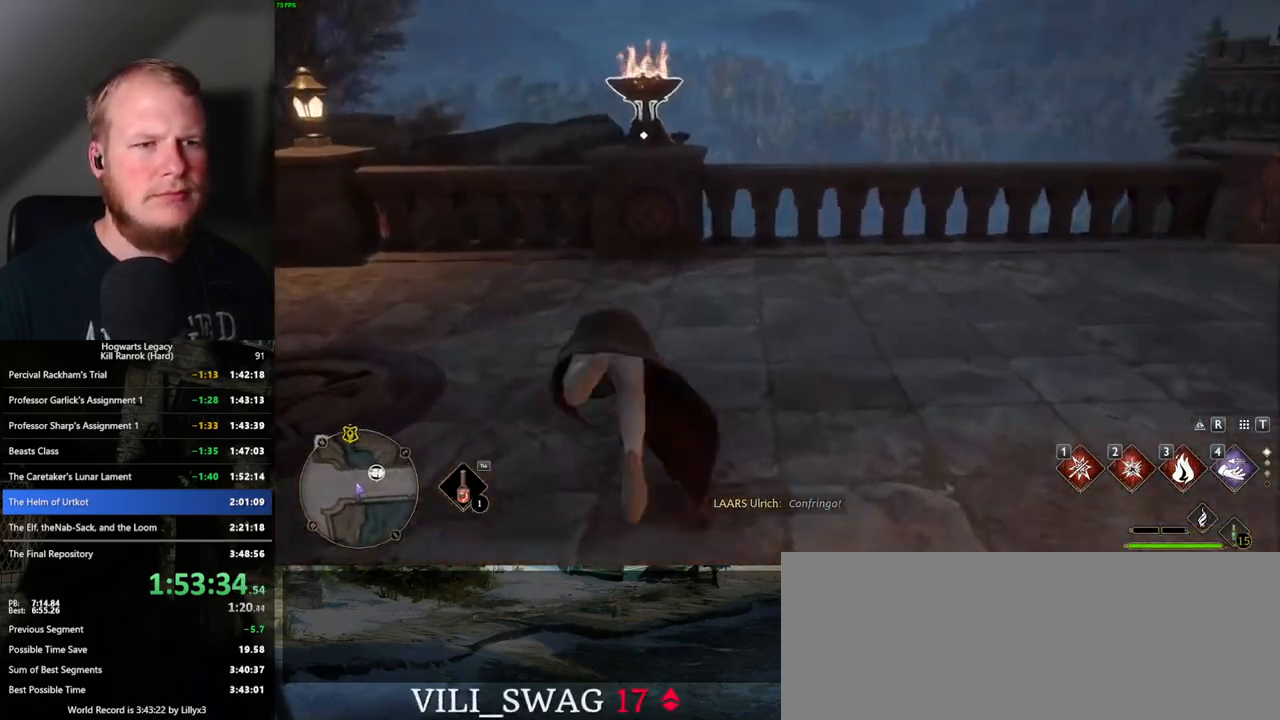
{"keys": [], "mouse": [], "events": [[400, "w", "up"]]}
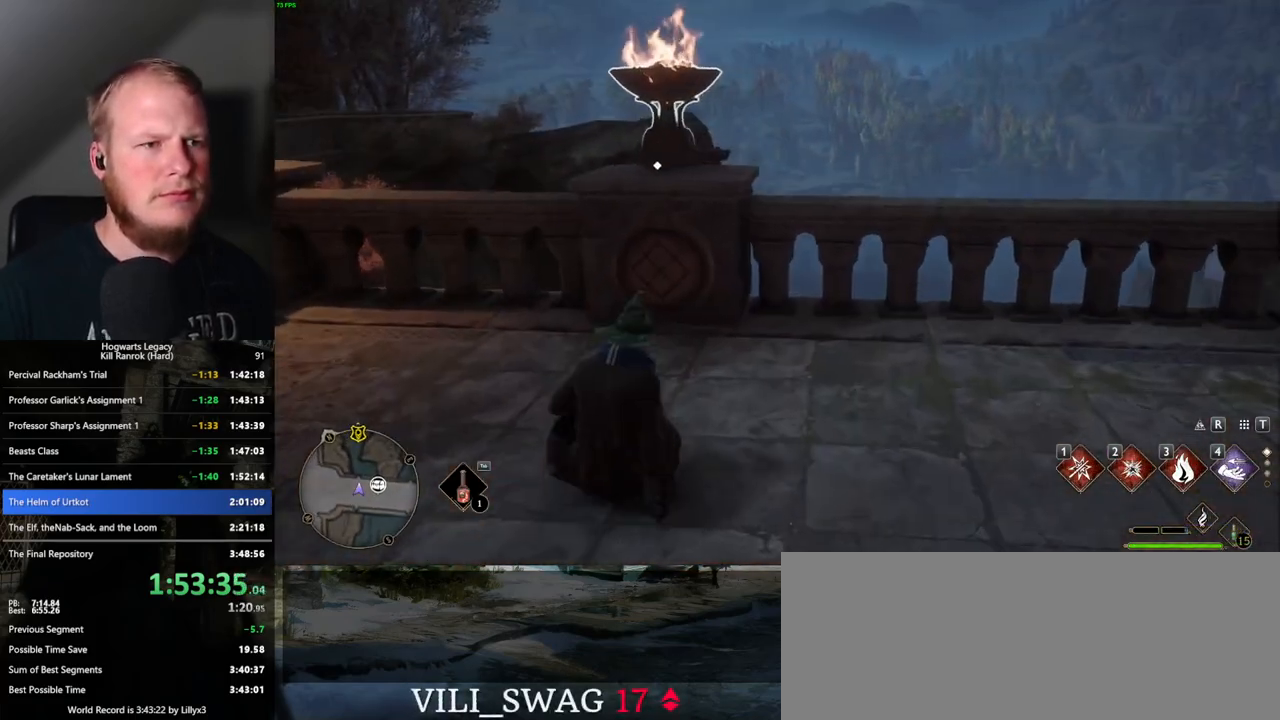
{"keys": [], "mouse": [], "events": [[67, "f", "down"], [167, "f", "up"]]}
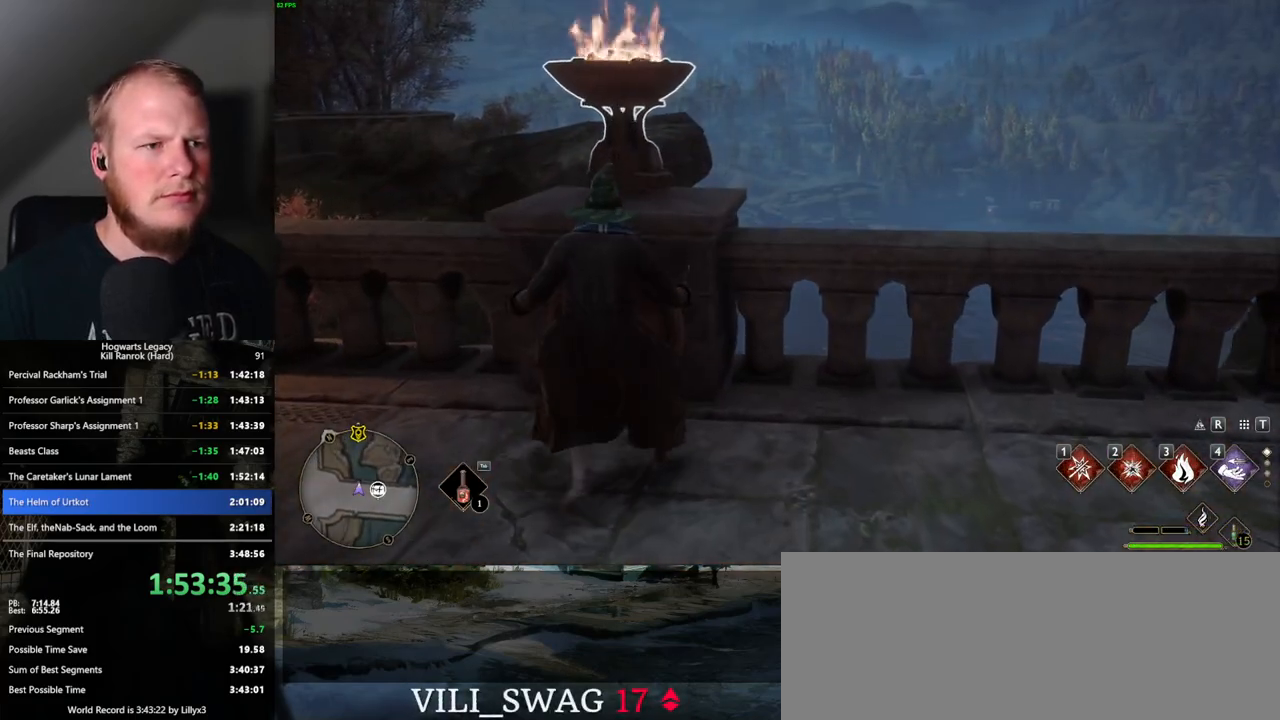
{"keys": [], "mouse": [], "events": [[50, "f", "down"], [150, "f", "up"], [367, "f", "down"], [467, "f", "up"]]}